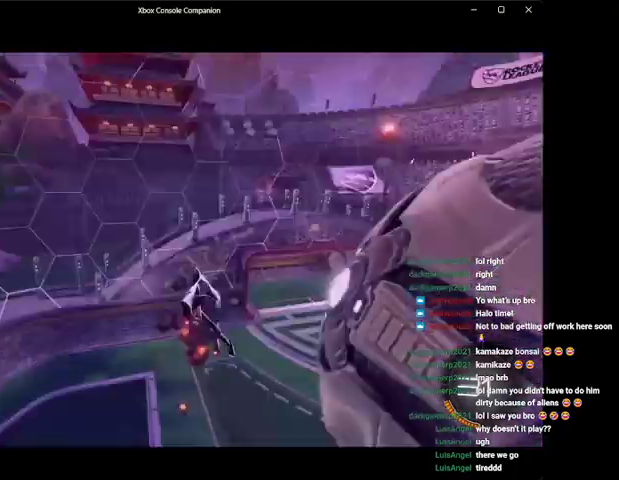
Gameplay with a controller (Xbox layout); each line is a JSON object with the inputs held at the frame after it. "events" lists button and stick changes between this image and that frame as [ms after this image, input, new state], when the widget could be followed in between. Not read: right_stick.
{"buttons": ["R2"], "left_stick": "down", "events": [[67, "B", "down"], [200, "B", "up"], [300, "B", "down"], [367, "left_stick", "down"], [400, "B", "up"], [467, "R1", "up"]]}
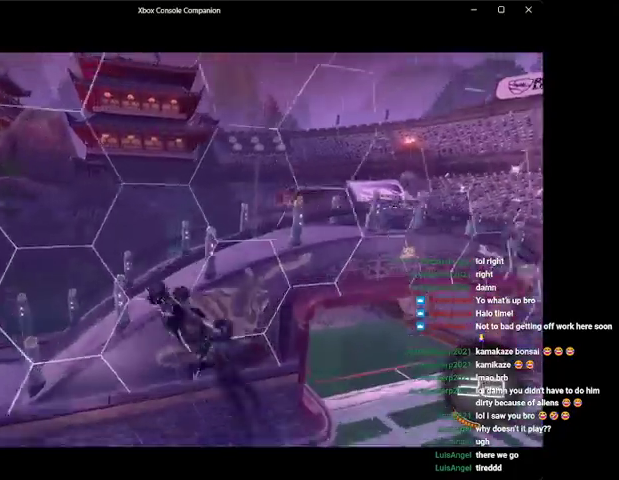
{"buttons": [], "left_stick": "center", "events": [[367, "R2", "up"], [400, "A", "down"], [400, "left_stick", "center"], [500, "A", "up"]]}
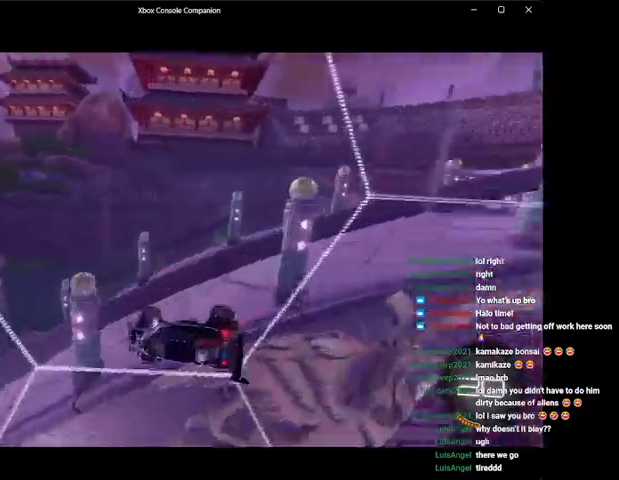
{"buttons": ["B", "R1", "R2"], "left_stick": "center", "events": [[67, "DPAD_DOWN", "down"], [200, "DPAD_DOWN", "up"], [200, "R2", "down"], [267, "Y", "down"], [300, "left_stick", "left"], [367, "Y", "up"], [467, "R1", "down"], [500, "B", "down"], [500, "left_stick", "center"]]}
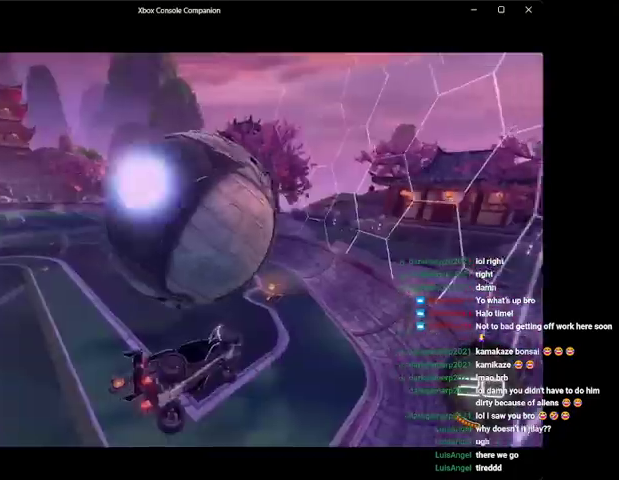
{"buttons": ["R2"], "left_stick": "left", "events": [[133, "B", "up"], [133, "R1", "up"], [167, "left_stick", "down-left"], [267, "left_stick", "down"], [300, "Y", "down"], [400, "Y", "up"], [433, "left_stick", "left"]]}
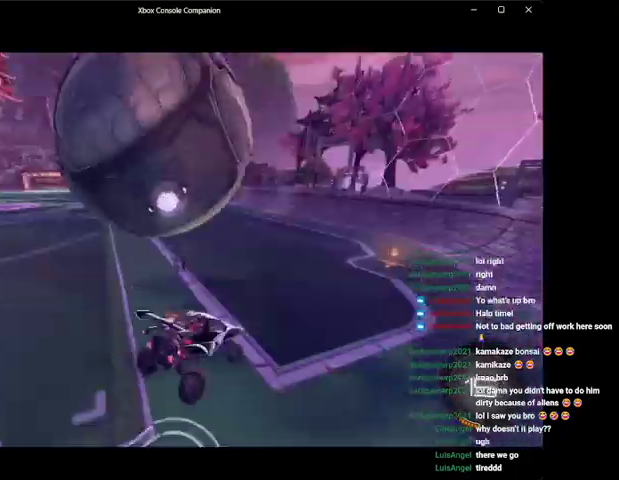
{"buttons": ["Y", "R2"], "left_stick": "up-right", "events": [[200, "Y", "down"], [267, "left_stick", "center"], [333, "Y", "up"], [400, "left_stick", "up-right"], [500, "Y", "down"]]}
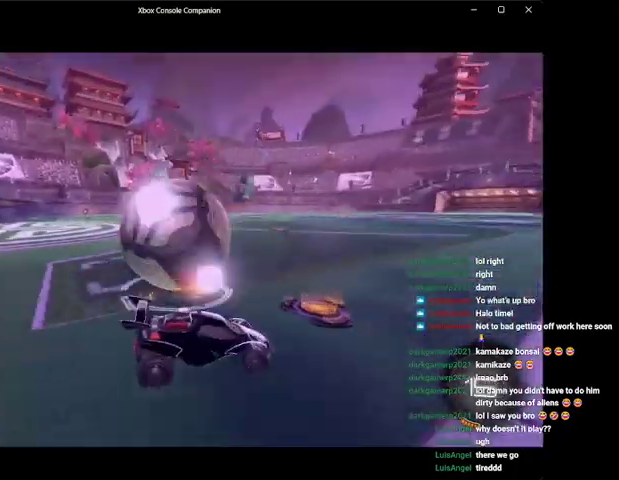
{"buttons": ["B", "R2"], "left_stick": "right", "events": [[133, "Y", "up"], [167, "left_stick", "right"], [267, "left_stick", "center"], [400, "B", "down"], [467, "left_stick", "right"]]}
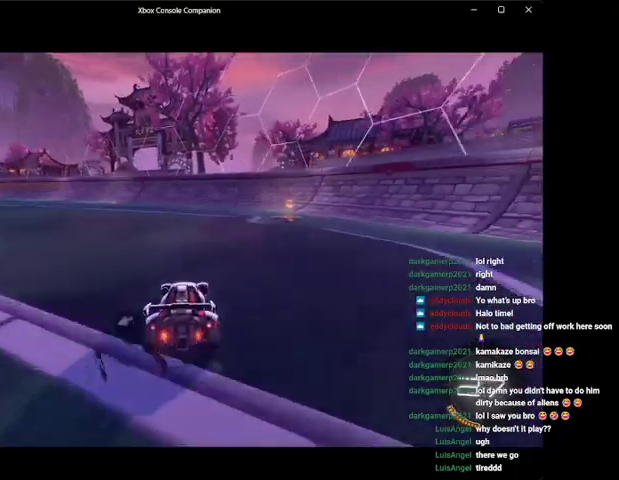
{"buttons": ["Y", "R2"], "left_stick": "right", "events": [[200, "left_stick", "center"], [267, "B", "up"], [267, "left_stick", "right"], [500, "Y", "down"]]}
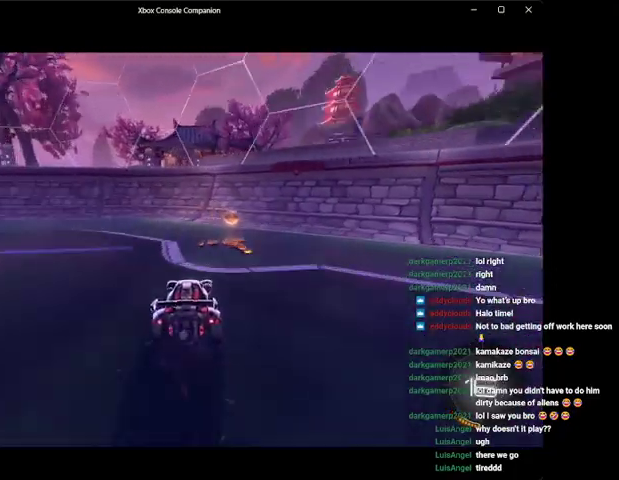
{"buttons": ["R2"], "left_stick": "right", "events": [[100, "Y", "up"]]}
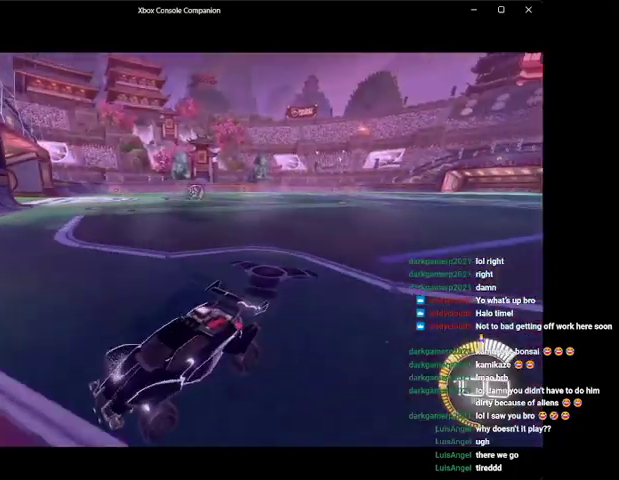
{"buttons": ["R2"], "left_stick": "right", "events": []}
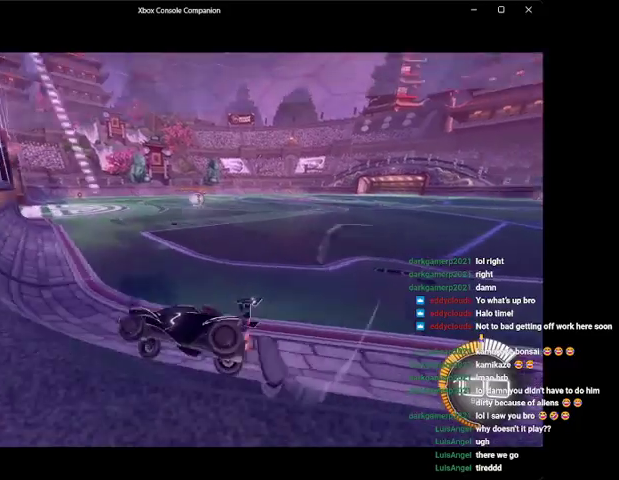
{"buttons": ["R2"], "left_stick": "right", "events": [[133, "left_stick", "up-right"], [300, "left_stick", "center"], [400, "Y", "down"], [400, "left_stick", "right"], [500, "Y", "up"]]}
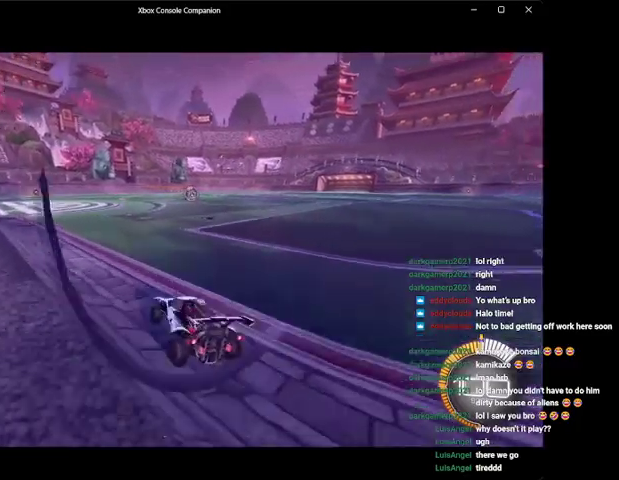
{"buttons": ["L1", "R2"], "left_stick": "up", "events": [[33, "left_stick", "left"], [200, "left_stick", "center"], [300, "left_stick", "right"], [367, "L1", "down"], [367, "left_stick", "up-right"], [400, "A", "down"], [500, "A", "up"], [500, "left_stick", "up"]]}
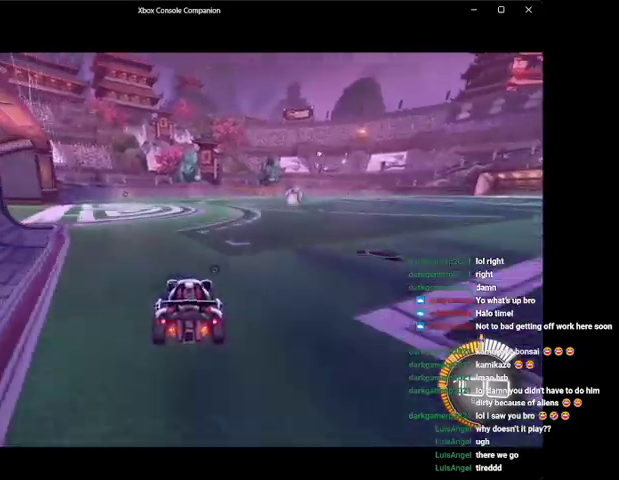
{"buttons": [], "left_stick": "center", "events": [[67, "A", "down"], [100, "left_stick", "up-left"], [133, "R2", "up"], [200, "A", "up"], [333, "L1", "up"], [400, "left_stick", "center"]]}
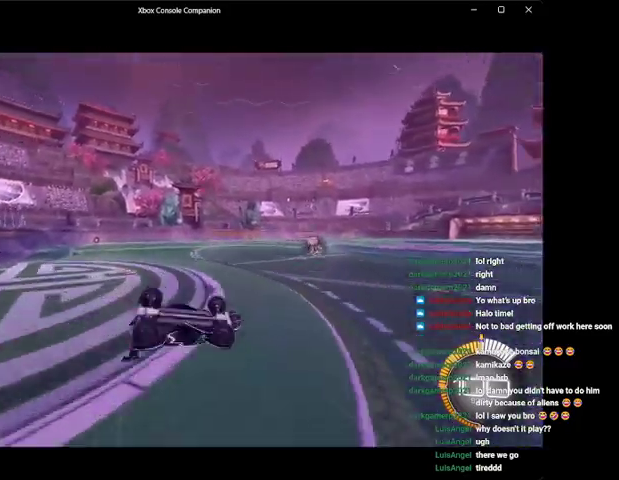
{"buttons": [], "left_stick": "center", "events": []}
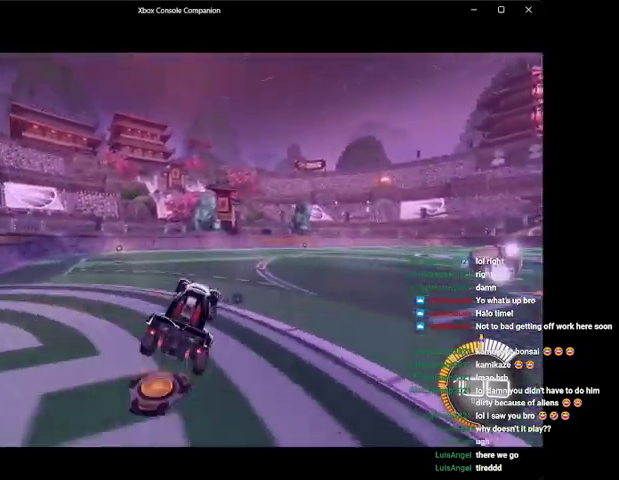
{"buttons": ["R2"], "left_stick": "center", "events": [[100, "R2", "down"], [100, "left_stick", "left"], [200, "left_stick", "center"], [400, "left_stick", "right"], [500, "left_stick", "center"]]}
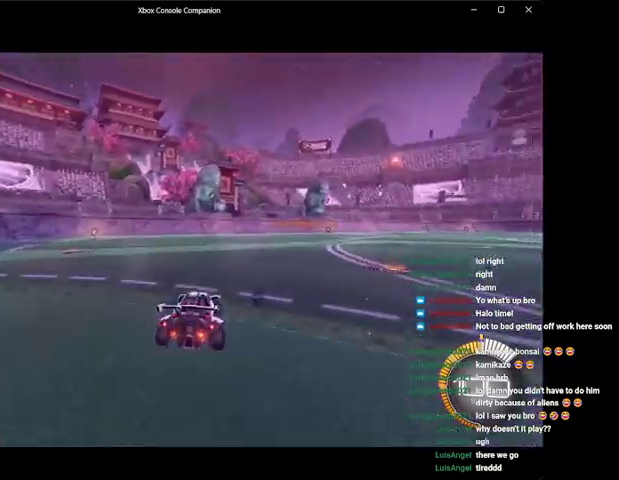
{"buttons": ["B", "Y", "R2"], "left_stick": "center", "events": [[200, "DPAD_DOWN", "down"], [300, "B", "down"], [300, "DPAD_DOWN", "up"], [433, "Y", "down"]]}
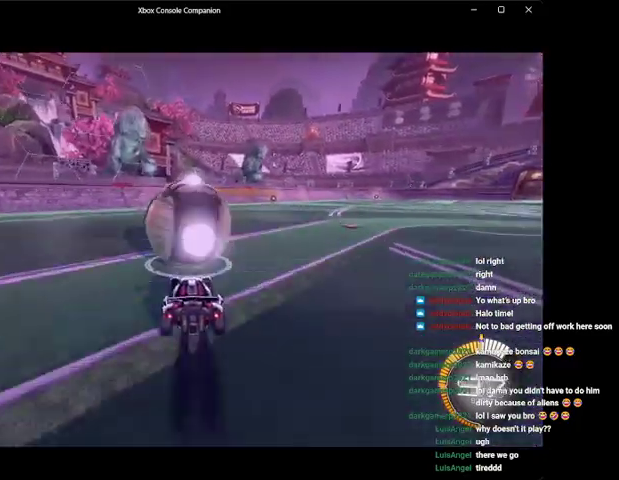
{"buttons": ["R2"], "left_stick": "center", "events": [[33, "Y", "up"], [200, "B", "up"], [233, "R2", "up"], [267, "left_stick", "left"], [367, "left_stick", "center"], [433, "R2", "down"]]}
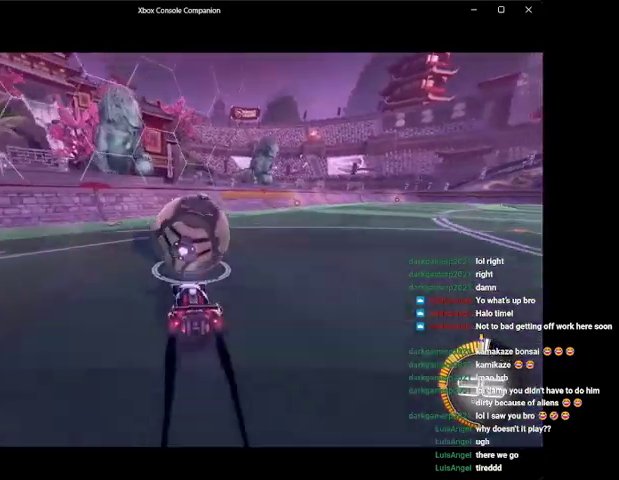
{"buttons": ["R2"], "left_stick": "center", "events": [[100, "R2", "up"], [100, "left_stick", "right"], [167, "left_stick", "center"], [400, "R2", "down"]]}
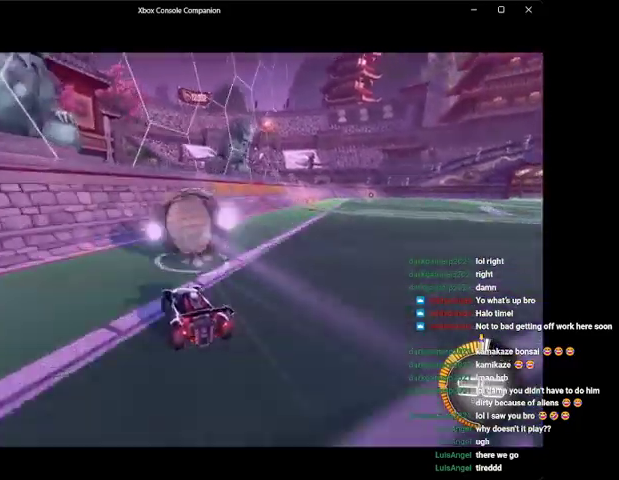
{"buttons": ["R2"], "left_stick": "right", "events": [[267, "B", "down"], [267, "left_stick", "right"], [500, "B", "up"]]}
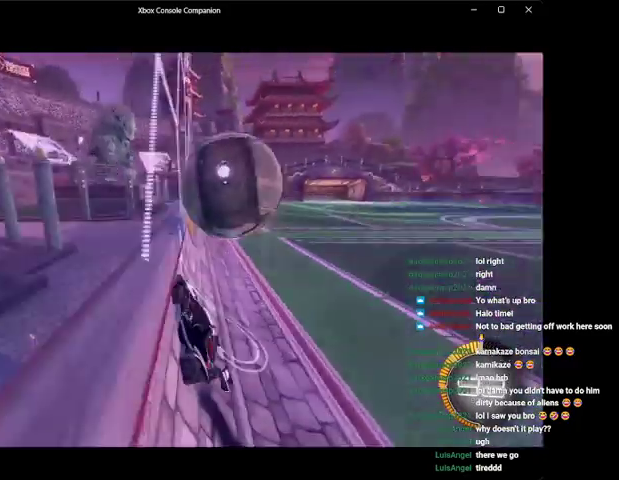
{"buttons": ["R2"], "left_stick": "center", "events": [[33, "L1", "down"], [33, "R2", "up"], [33, "left_stick", "up-right"], [100, "A", "down"], [167, "left_stick", "center"], [200, "A", "up"], [200, "L1", "up"], [233, "L1", "down"], [267, "left_stick", "right"], [367, "L1", "up"], [367, "R2", "down"], [367, "left_stick", "up-right"], [400, "L1", "down"], [467, "left_stick", "center"], [500, "L1", "up"]]}
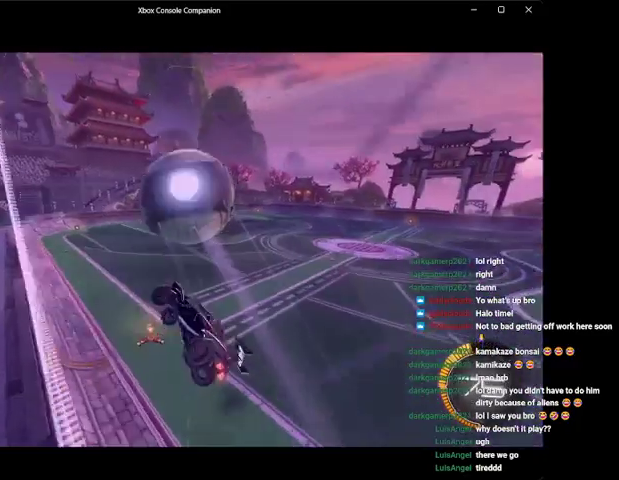
{"buttons": ["R2"], "left_stick": "center", "events": [[200, "left_stick", "down-left"], [233, "B", "down"], [300, "left_stick", "center"], [367, "B", "up"]]}
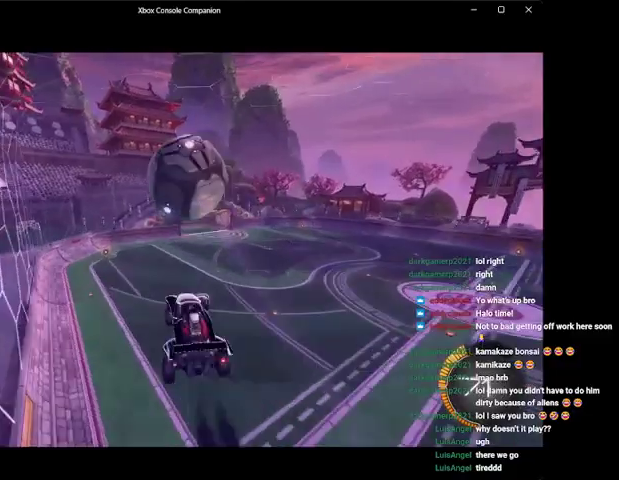
{"buttons": ["R2"], "left_stick": "down", "events": [[67, "B", "down"], [167, "B", "up"], [200, "left_stick", "down"], [300, "B", "down"], [400, "B", "up"]]}
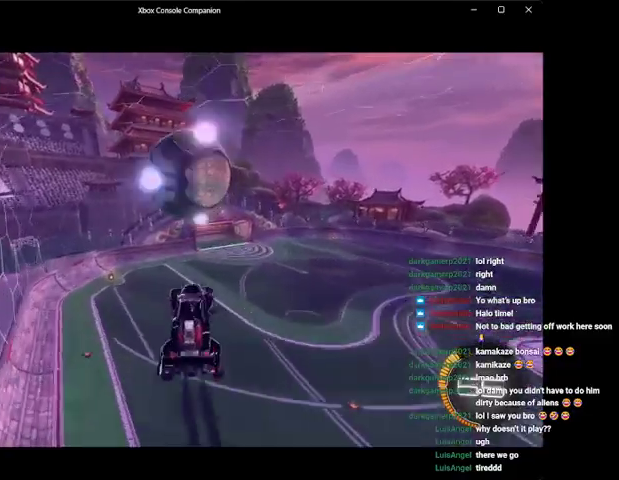
{"buttons": ["R2"], "left_stick": "left", "events": [[67, "B", "down"], [100, "left_stick", "center"], [200, "B", "up"], [300, "B", "down"], [300, "left_stick", "up"], [400, "left_stick", "left"], [433, "B", "up"]]}
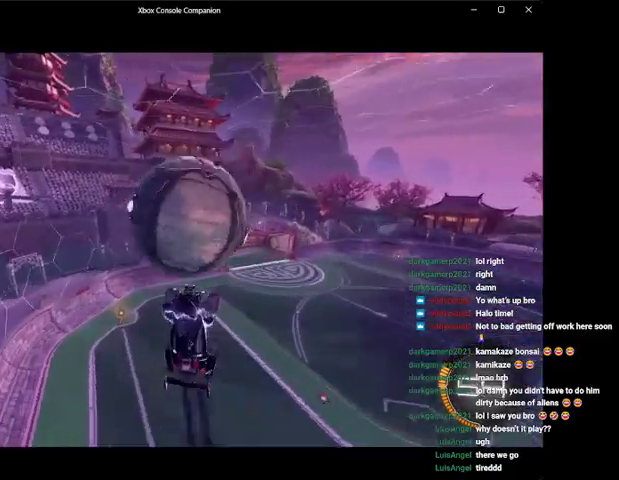
{"buttons": ["A", "R2"], "left_stick": "up", "events": [[67, "left_stick", "up"], [433, "A", "down"]]}
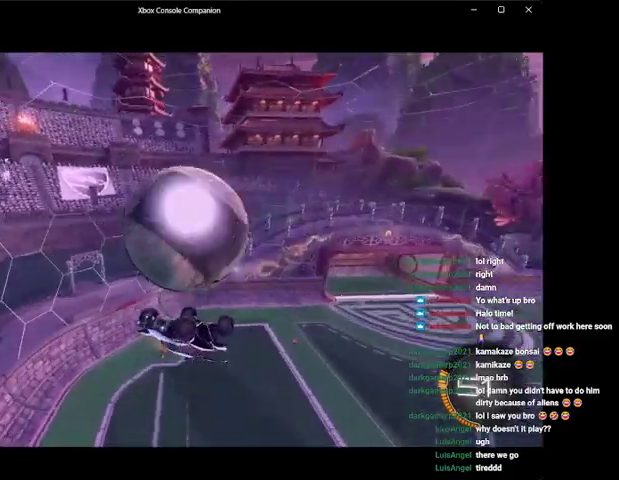
{"buttons": ["B", "R2"], "left_stick": "down-left", "events": [[100, "A", "up"], [367, "B", "down"], [400, "left_stick", "center"], [500, "left_stick", "down-left"]]}
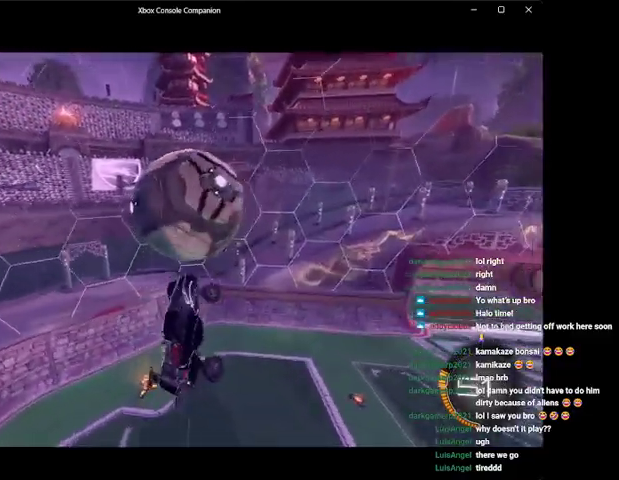
{"buttons": ["R2"], "left_stick": "center", "events": [[100, "B", "up"], [167, "L1", "down"], [367, "B", "down"], [500, "B", "up"], [500, "L1", "up"], [500, "left_stick", "center"]]}
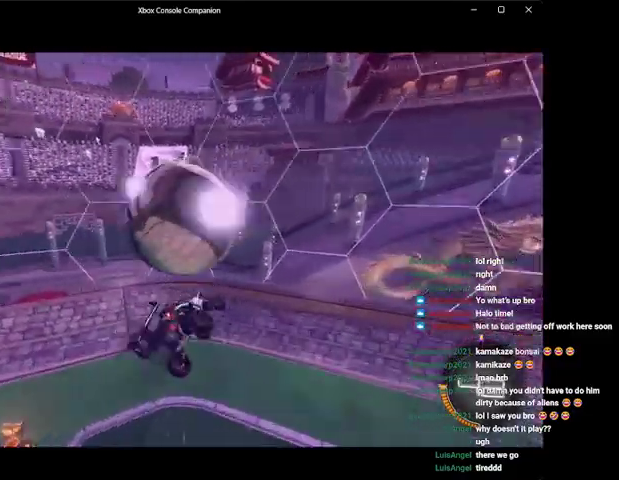
{"buttons": ["R2"], "left_stick": "left", "events": [[67, "R2", "up"], [167, "R2", "down"], [200, "left_stick", "right"], [233, "R1", "down"], [333, "R1", "up"], [400, "left_stick", "left"]]}
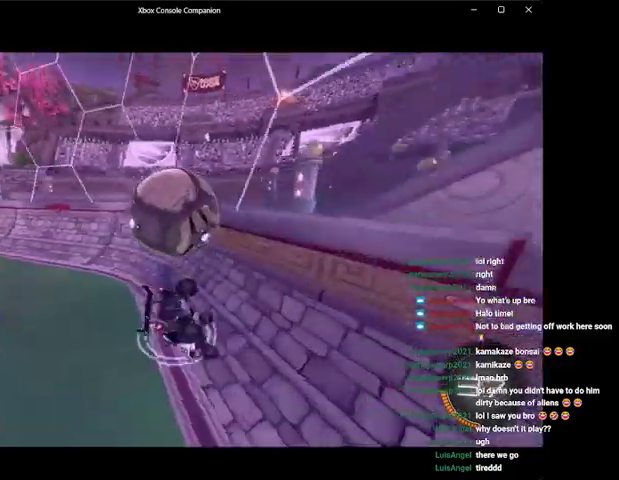
{"buttons": ["R2"], "left_stick": "left", "events": [[100, "left_stick", "center"], [233, "left_stick", "right"], [400, "left_stick", "left"]]}
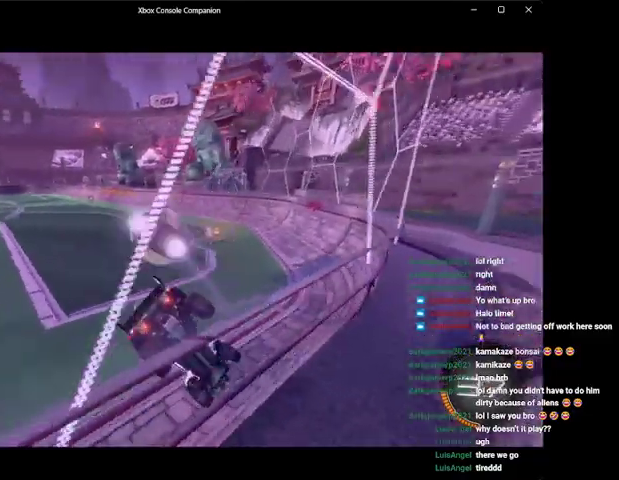
{"buttons": ["B", "R2"], "left_stick": "right", "events": [[33, "left_stick", "center"], [167, "B", "down"], [200, "left_stick", "left"], [400, "left_stick", "right"]]}
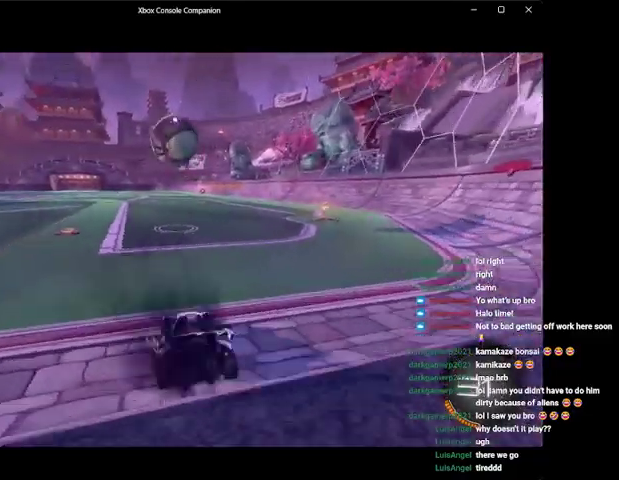
{"buttons": [], "left_stick": "right", "events": [[133, "left_stick", "center"], [300, "left_stick", "right"], [433, "B", "up"], [433, "R2", "up"]]}